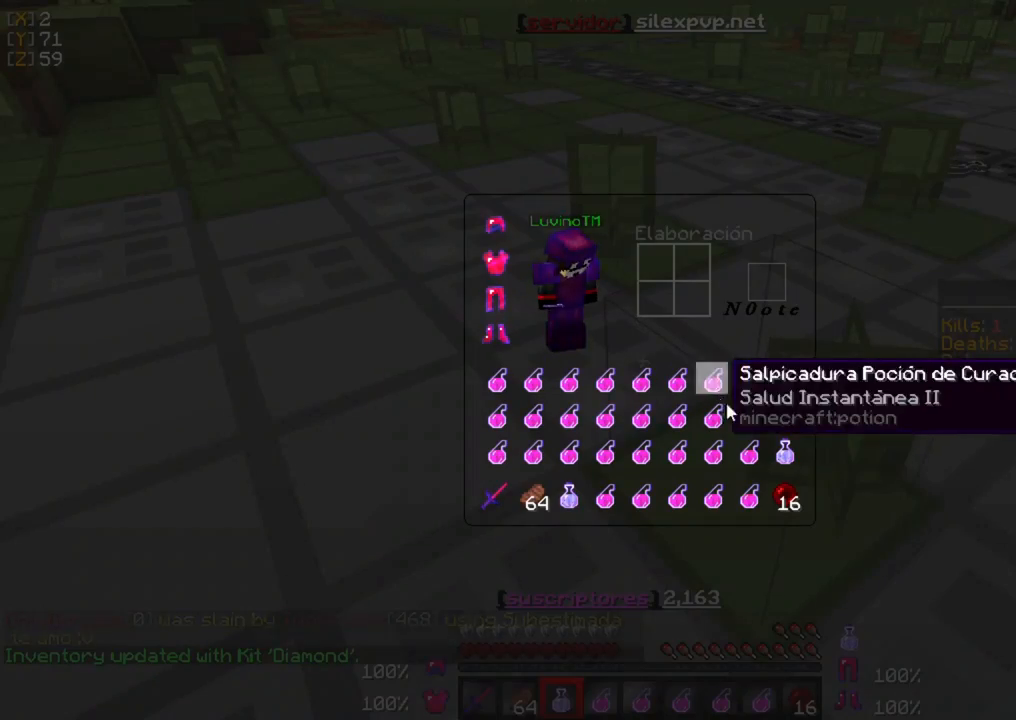
Gameplay with keyboard and mouse; each line is a JSON object with the keys and mouse buttons held at the frame after it. "events" lists presses ("down") and releases ("up") of "a", "d", "s", "w", "mouse_left" and "mouse_right" between this image and that frame as [ms after this image, input, new state], when the widget could be followed in between. "mouse_left", "mouse_right" = the "left", "right" buttons of the "mouse" list. No other keys are recorded. Fast repeated clicks can show as one long hold. Mouse movement is not recorded.
{"keys": [], "mouse": [], "events": []}
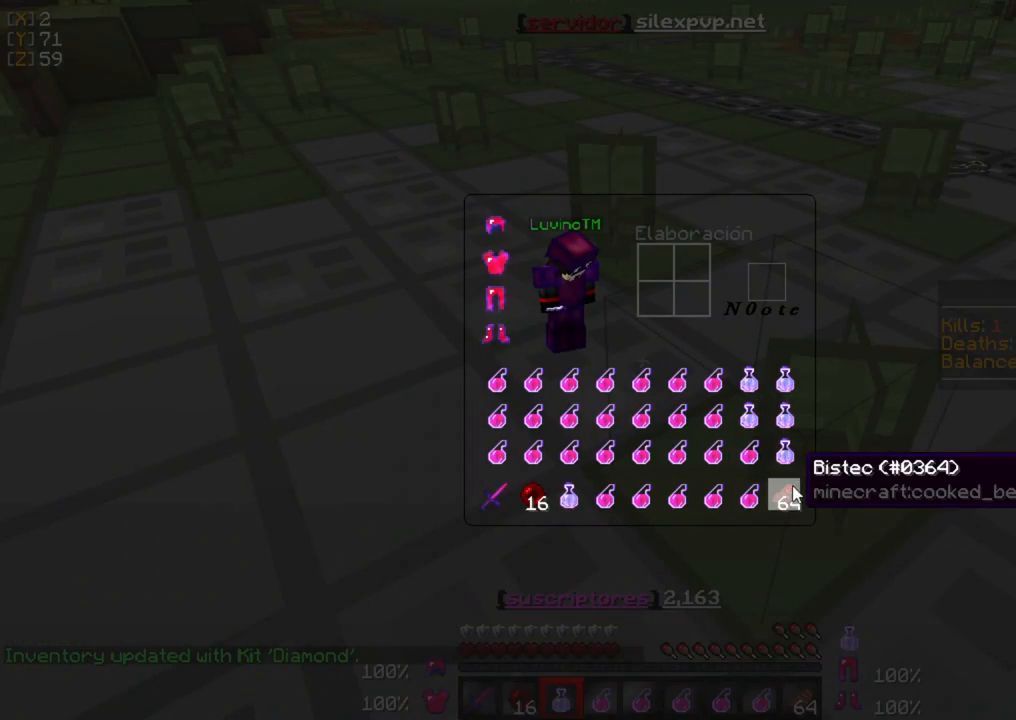
{"keys": [], "mouse": [], "events": []}
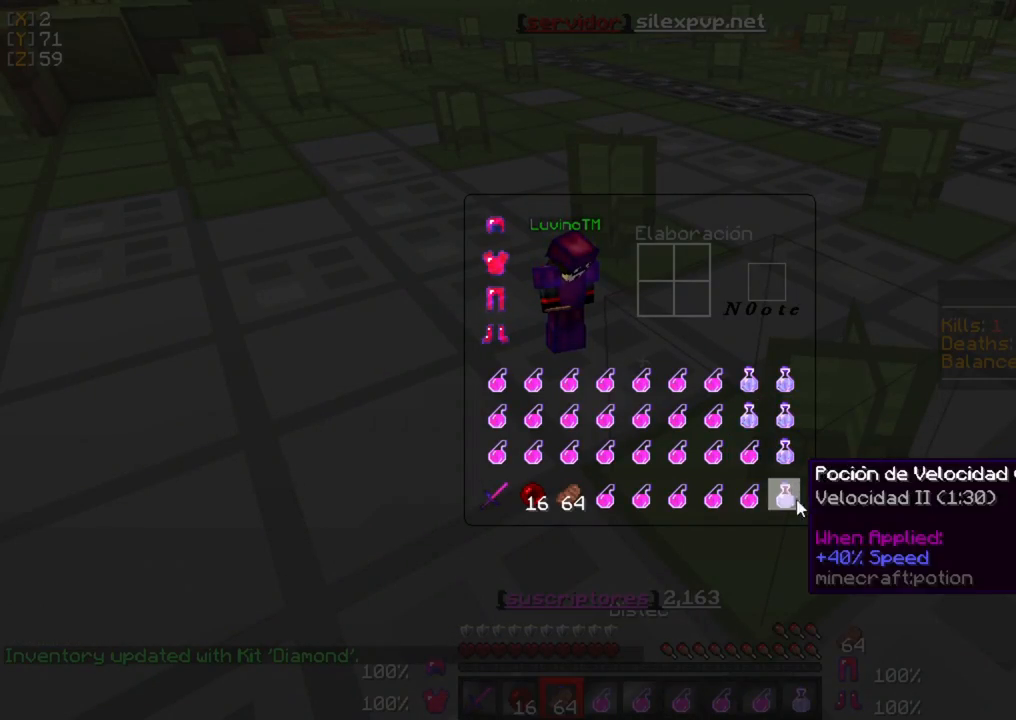
{"keys": [], "mouse": [], "events": []}
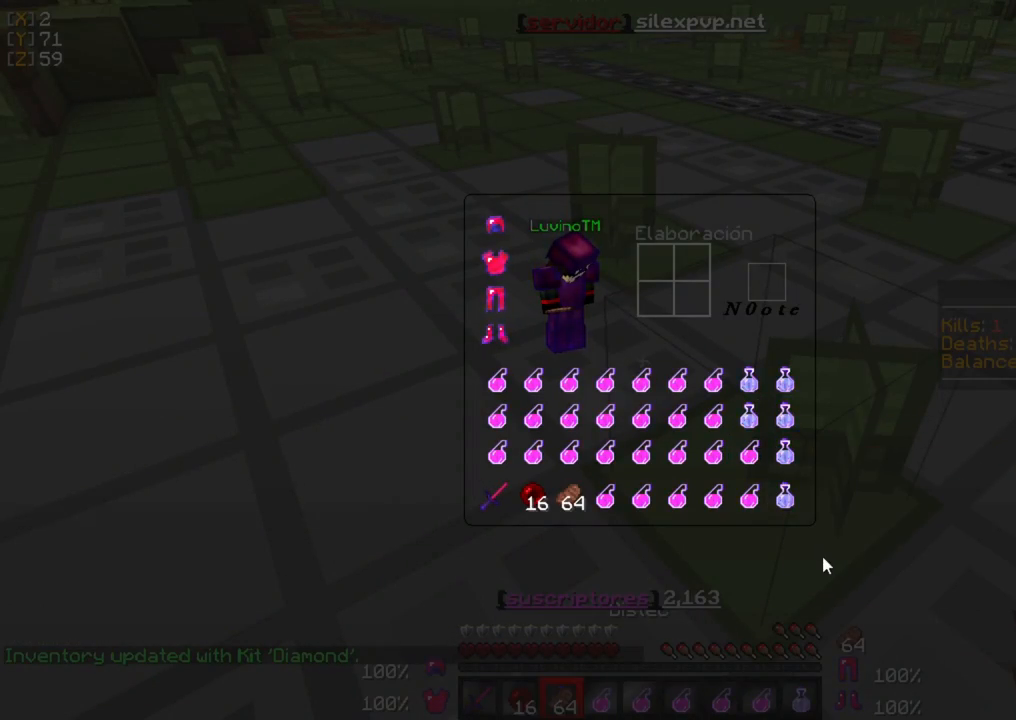
{"keys": [], "mouse": [], "events": []}
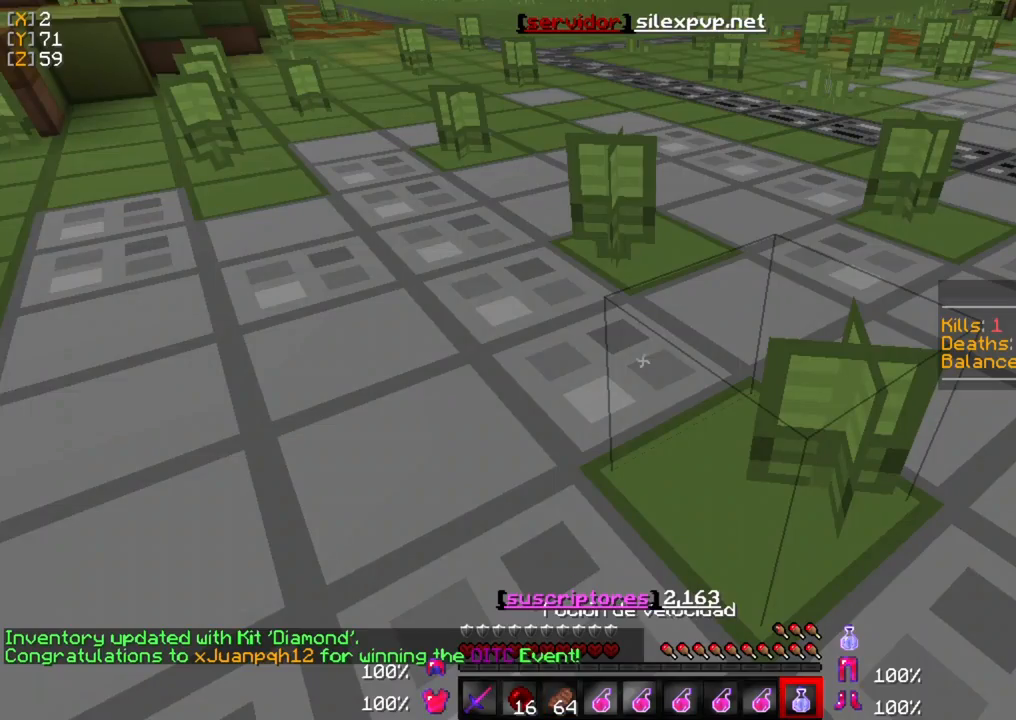
{"keys": ["w"], "mouse": ["right"], "events": [[267, "w", "down"], [433, "mouse_right", "down"]]}
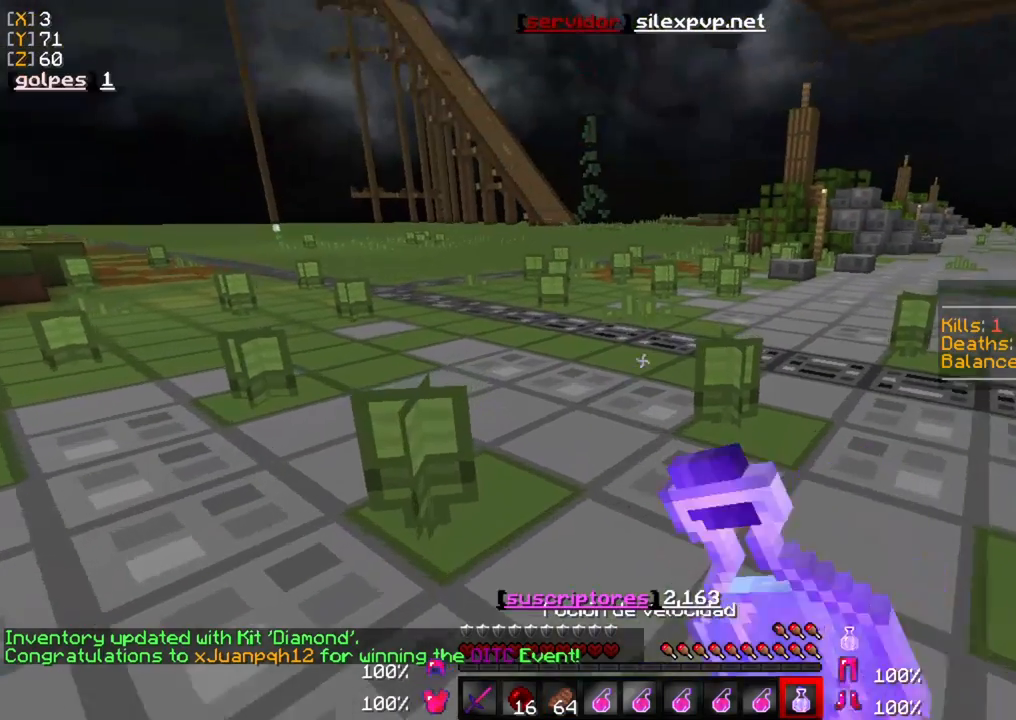
{"keys": ["w"], "mouse": ["right"], "events": []}
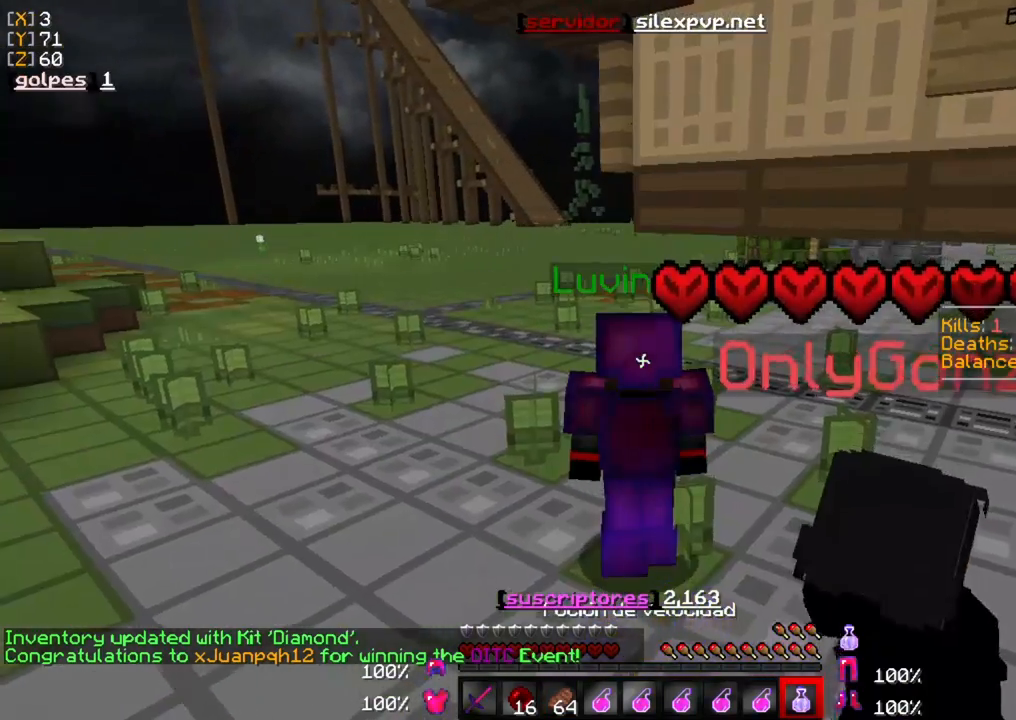
{"keys": ["w"], "mouse": ["right"], "events": []}
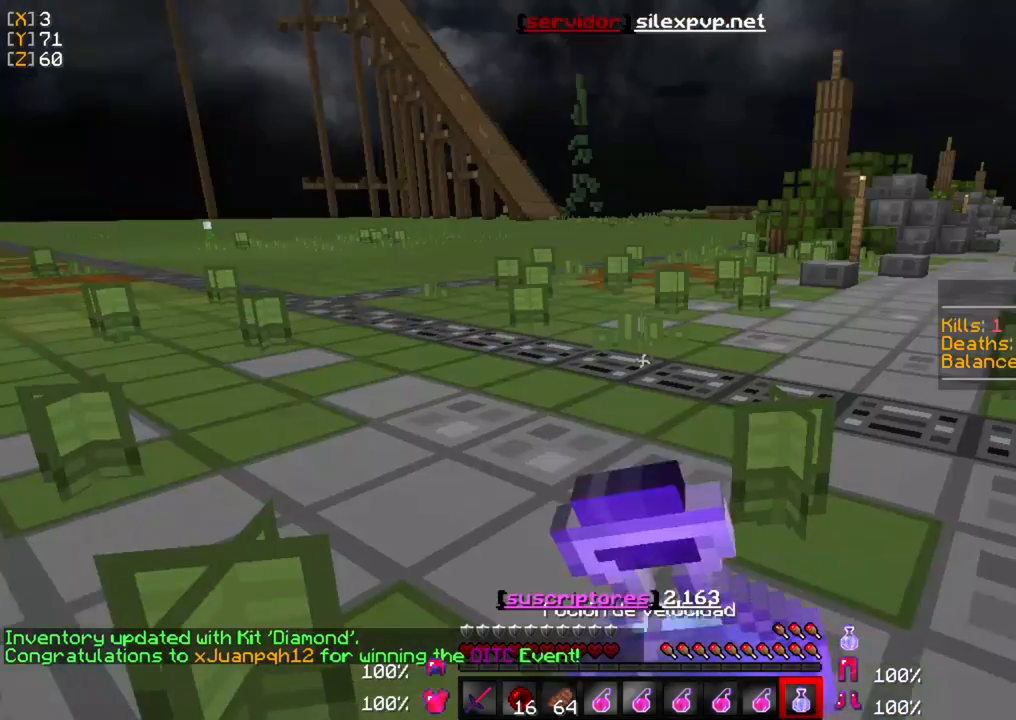
{"keys": ["w"], "mouse": ["right"], "events": []}
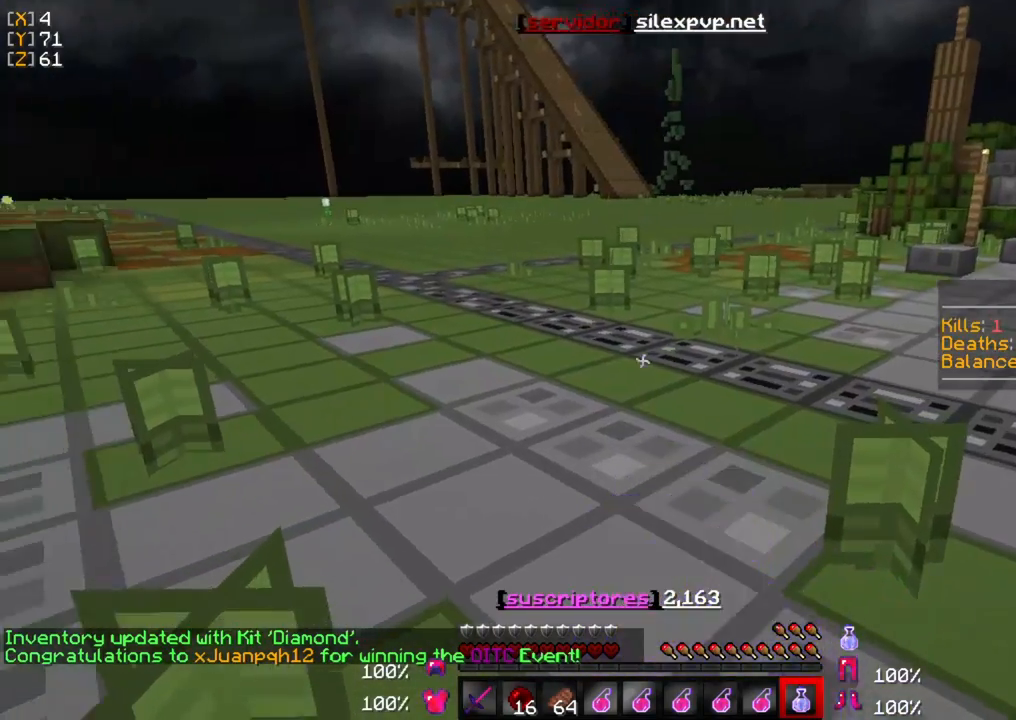
{"keys": ["w"], "mouse": [], "events": [[500, "mouse_right", "up"]]}
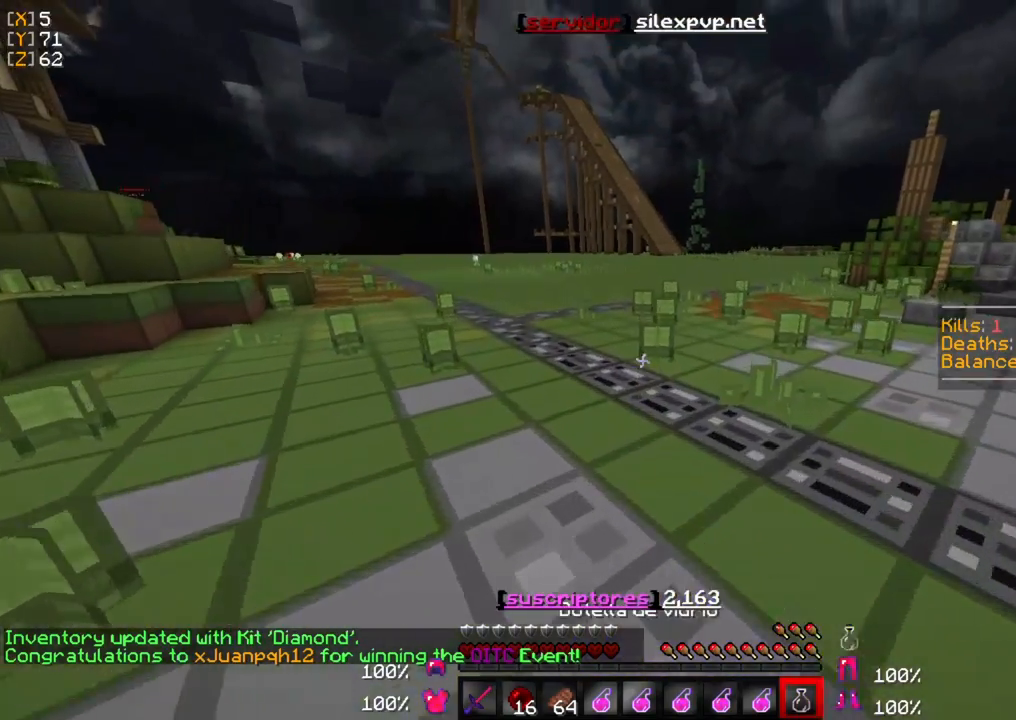
{"keys": [], "mouse": [], "events": [[67, "w", "up"]]}
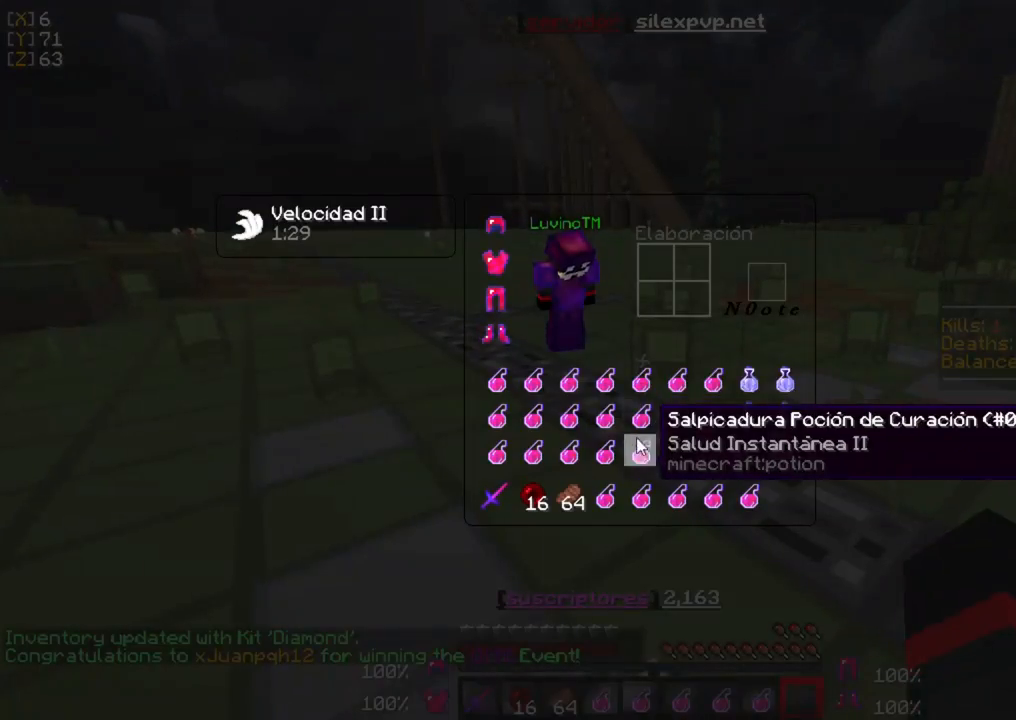
{"keys": [], "mouse": [], "events": []}
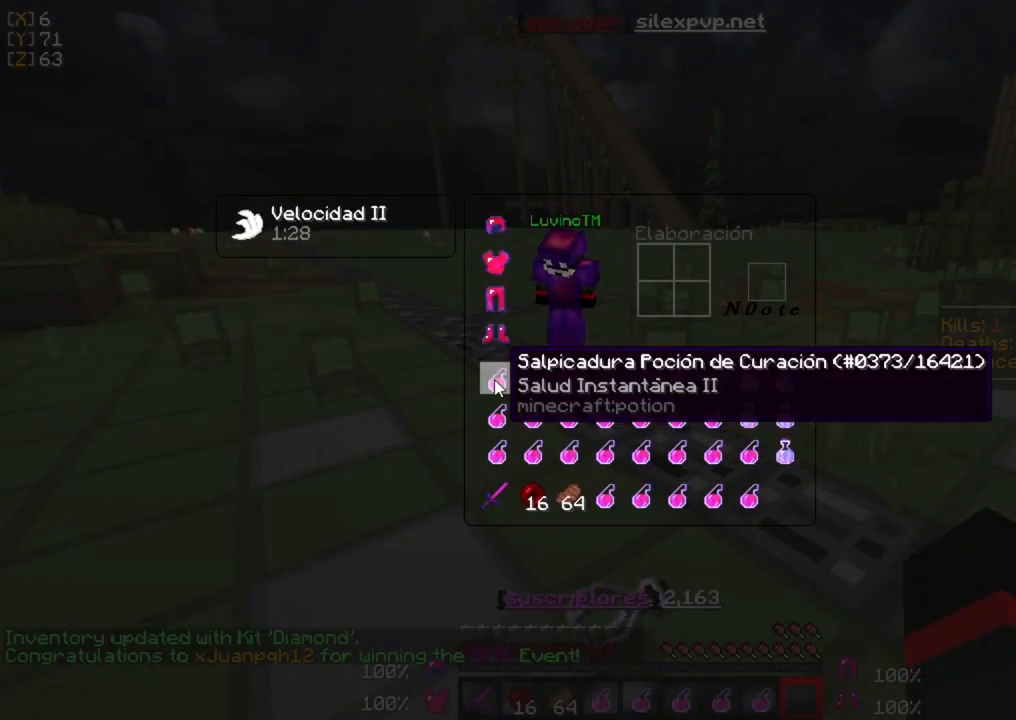
{"keys": ["w"], "mouse": [], "events": [[33, "mouse_left", "down"], [133, "mouse_left", "up"], [367, "w", "down"]]}
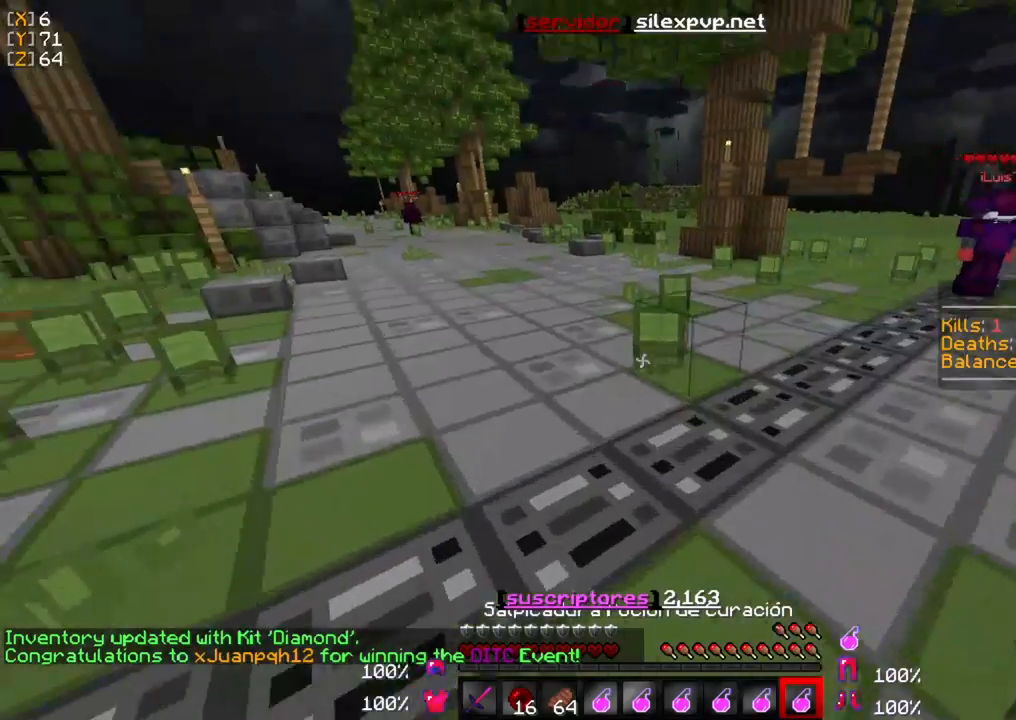
{"keys": ["w"], "mouse": [], "events": []}
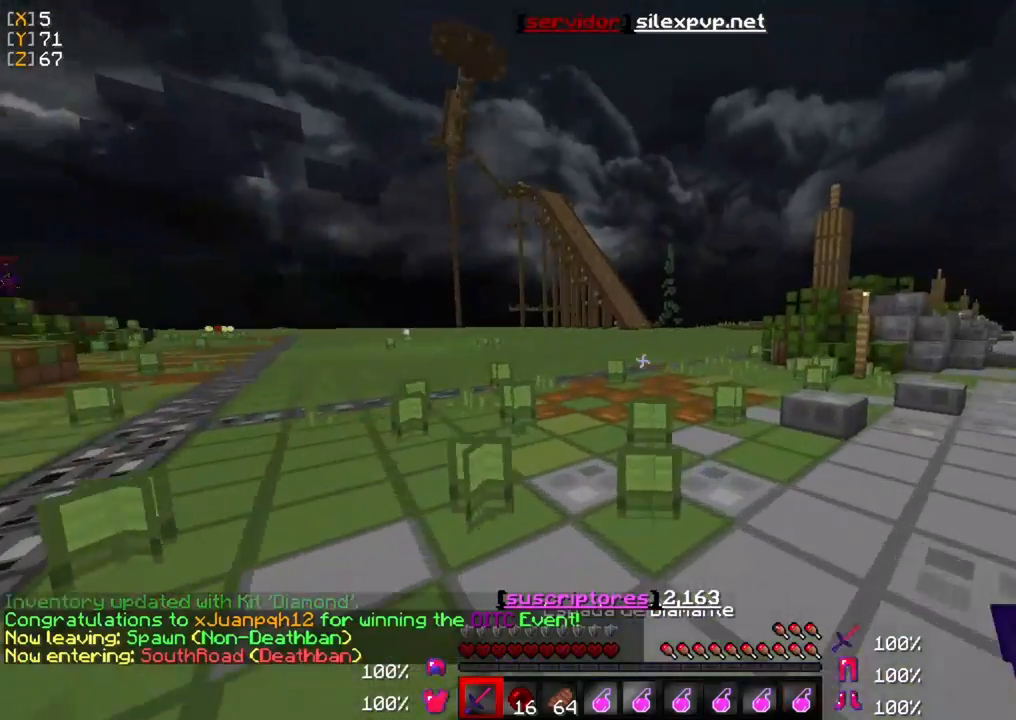
{"keys": ["w"], "mouse": [], "events": []}
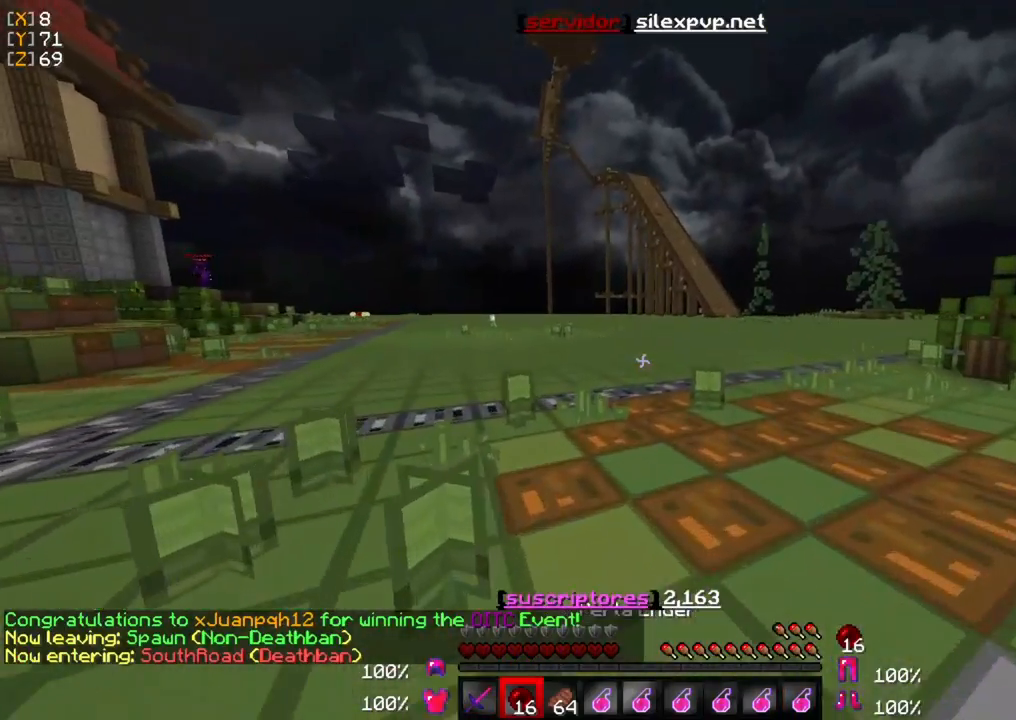
{"keys": ["w"], "mouse": [], "events": []}
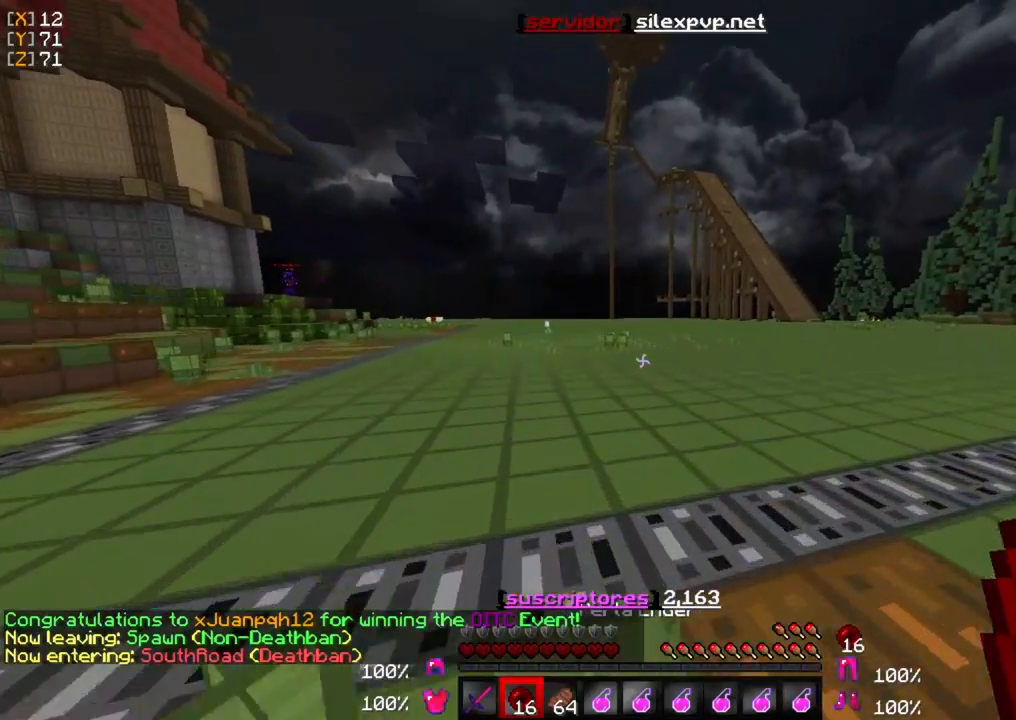
{"keys": ["w"], "mouse": [], "events": []}
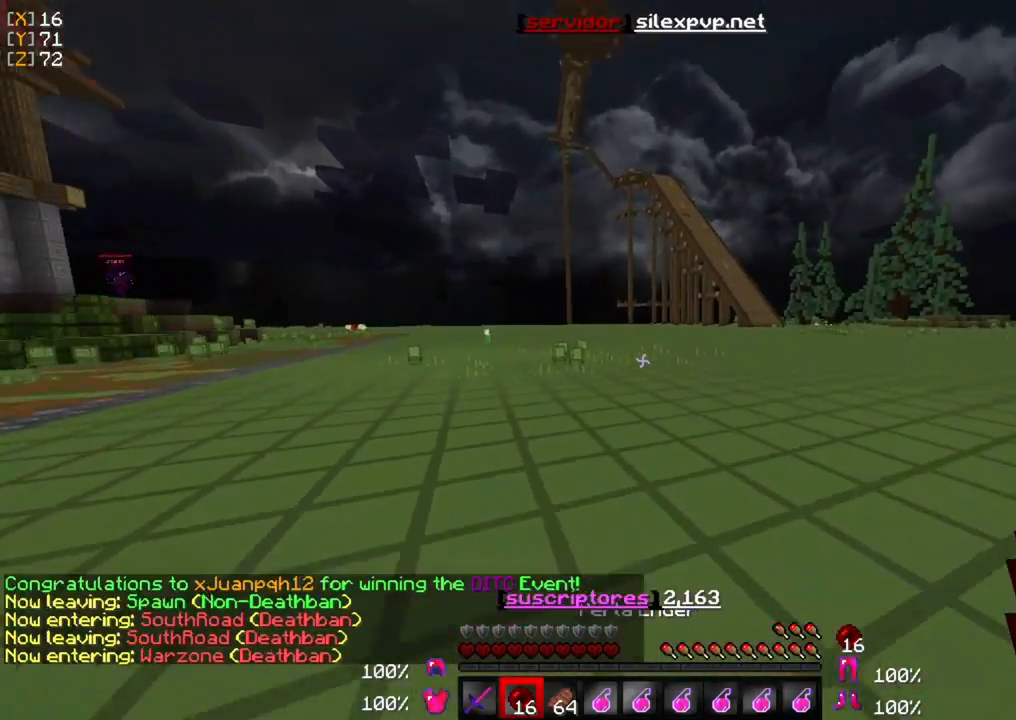
{"keys": ["w"], "mouse": [], "events": []}
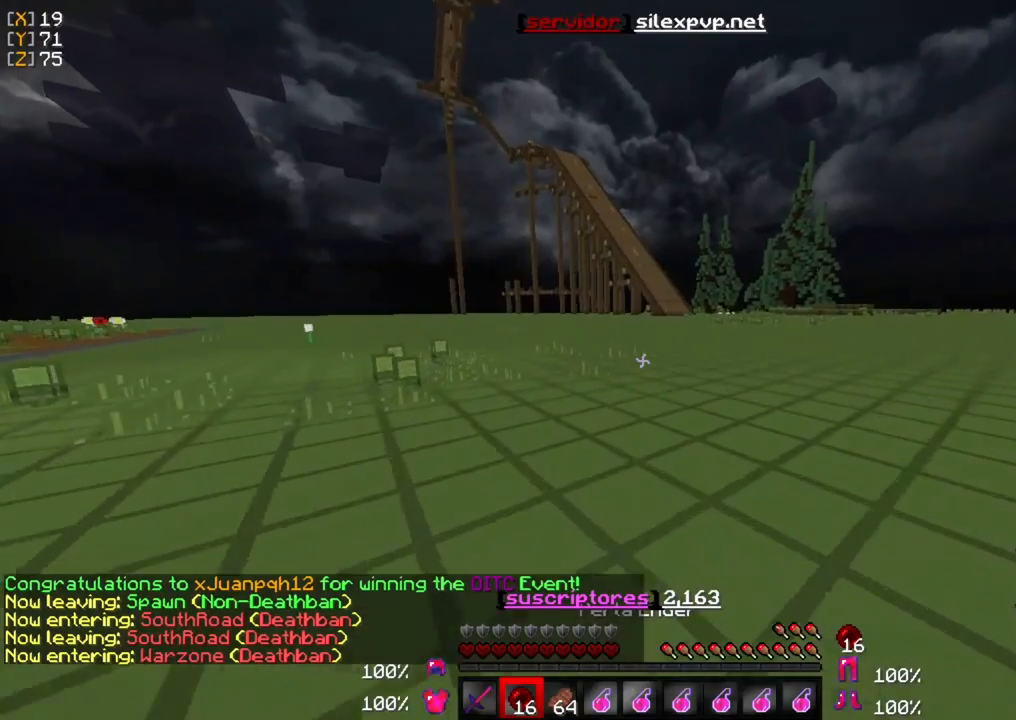
{"keys": ["w"], "mouse": [], "events": []}
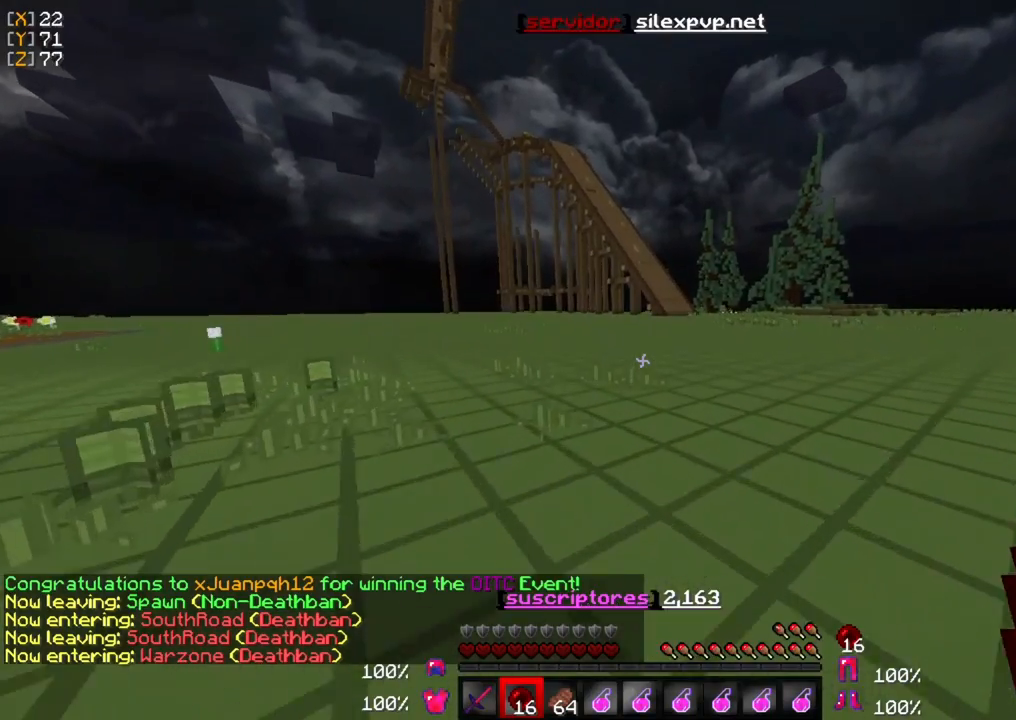
{"keys": ["w"], "mouse": [], "events": []}
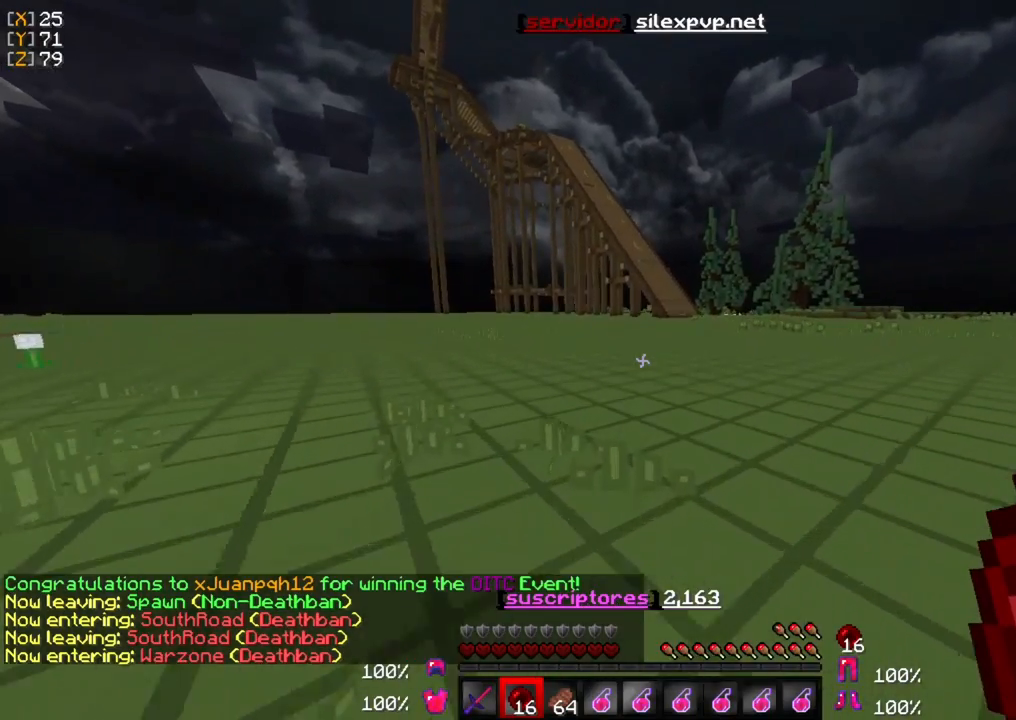
{"keys": ["w"], "mouse": [], "events": []}
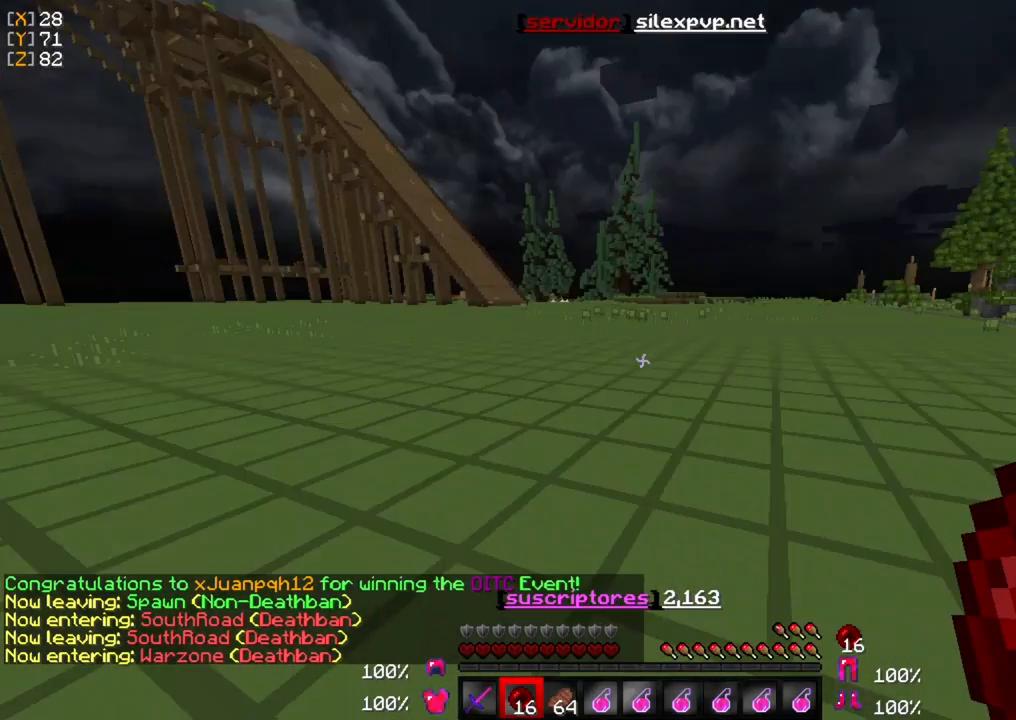
{"keys": ["w"], "mouse": [], "events": []}
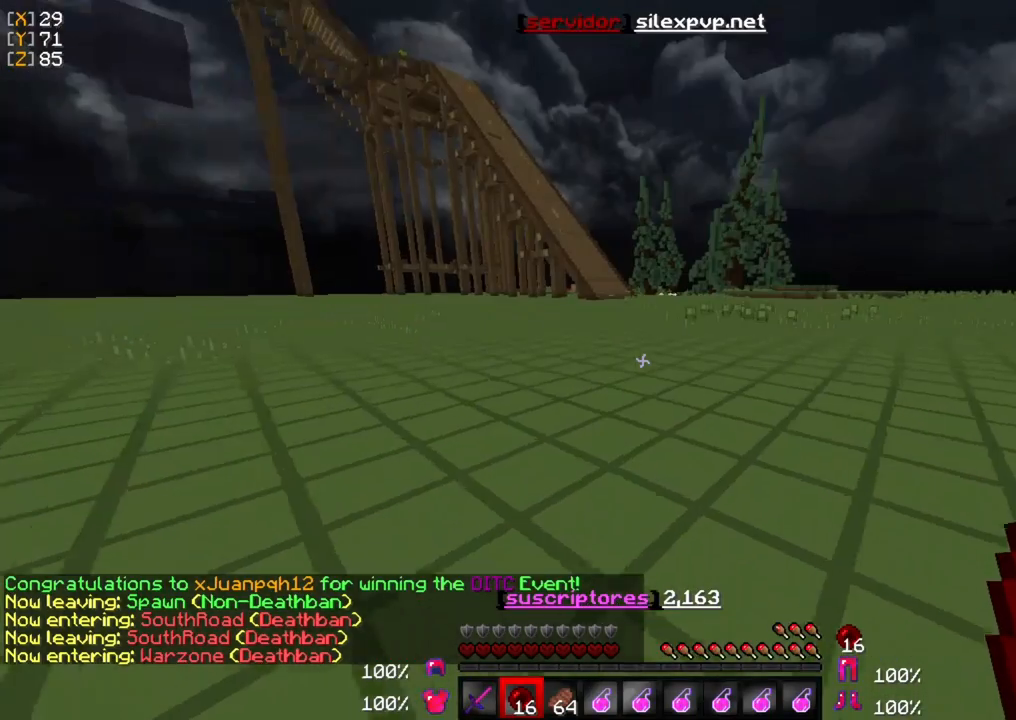
{"keys": ["w"], "mouse": [], "events": []}
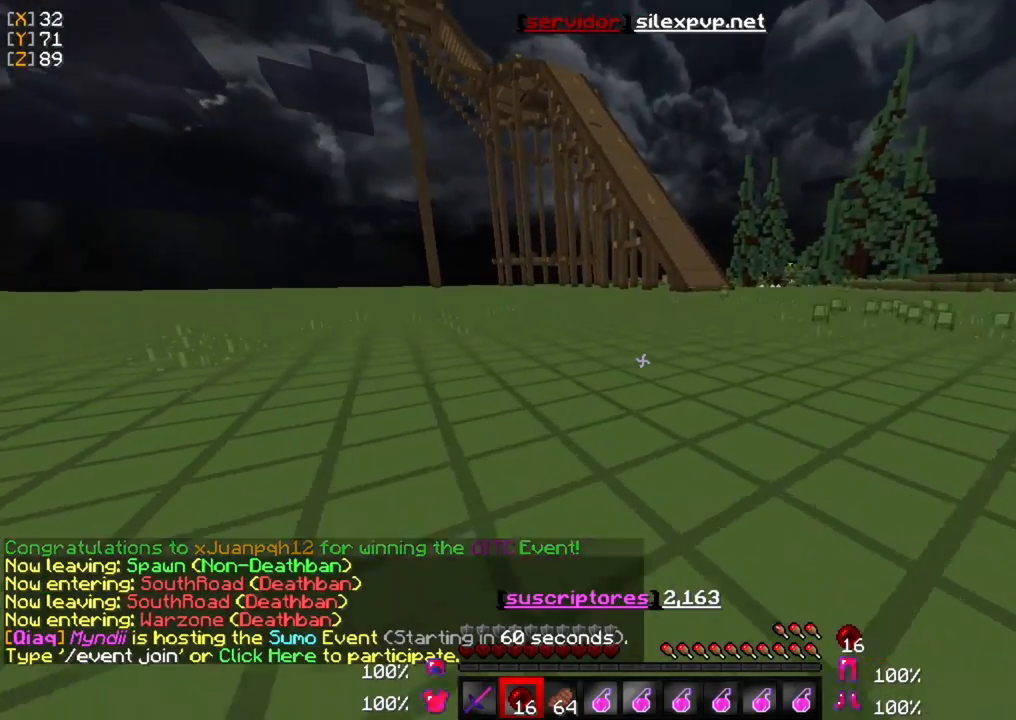
{"keys": ["w"], "mouse": [], "events": []}
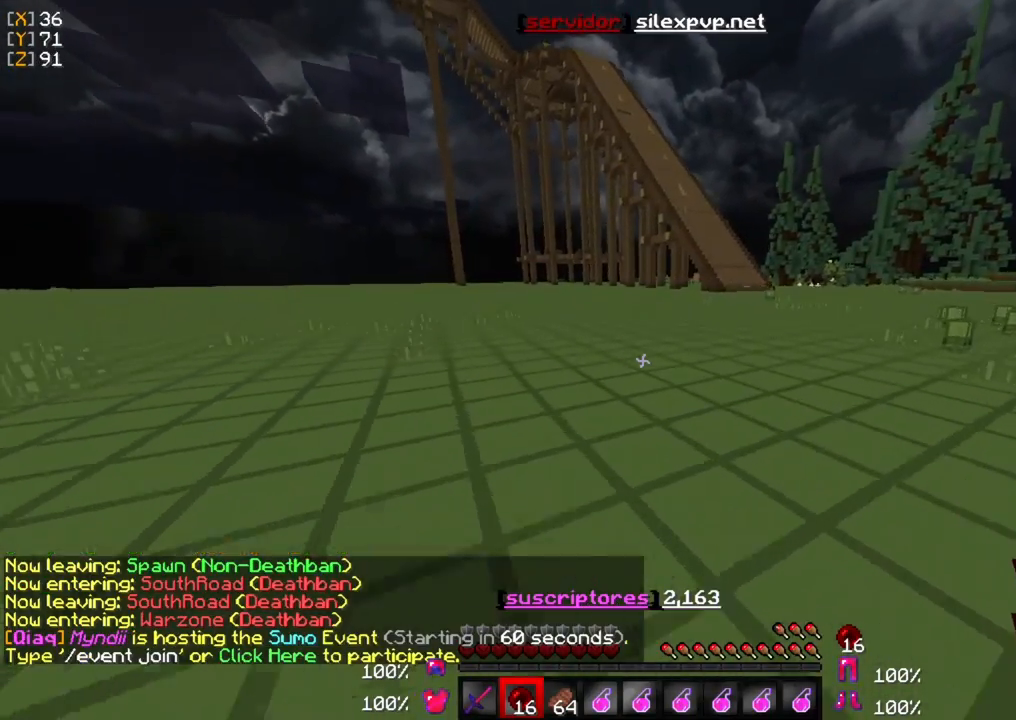
{"keys": ["w"], "mouse": [], "events": []}
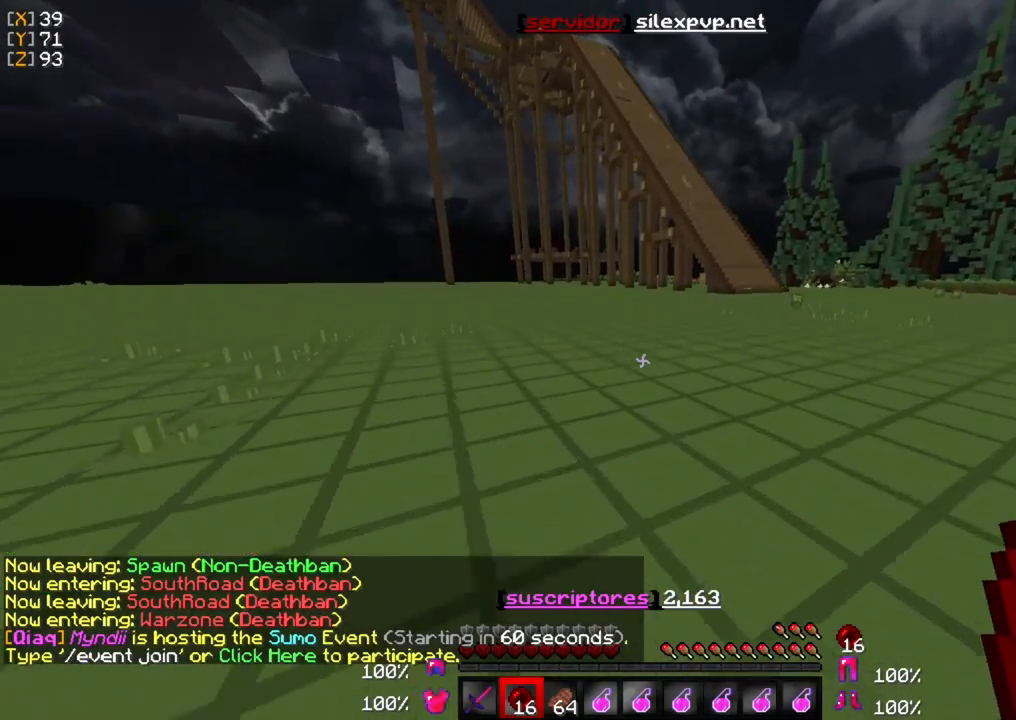
{"keys": ["w"], "mouse": [], "events": []}
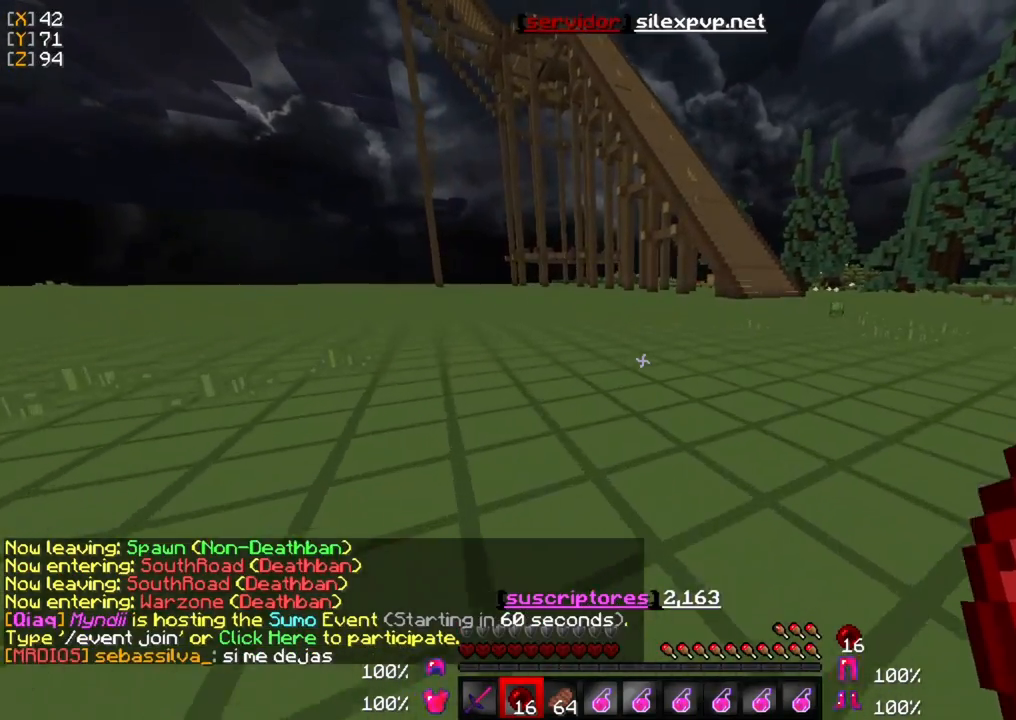
{"keys": ["w"], "mouse": [], "events": []}
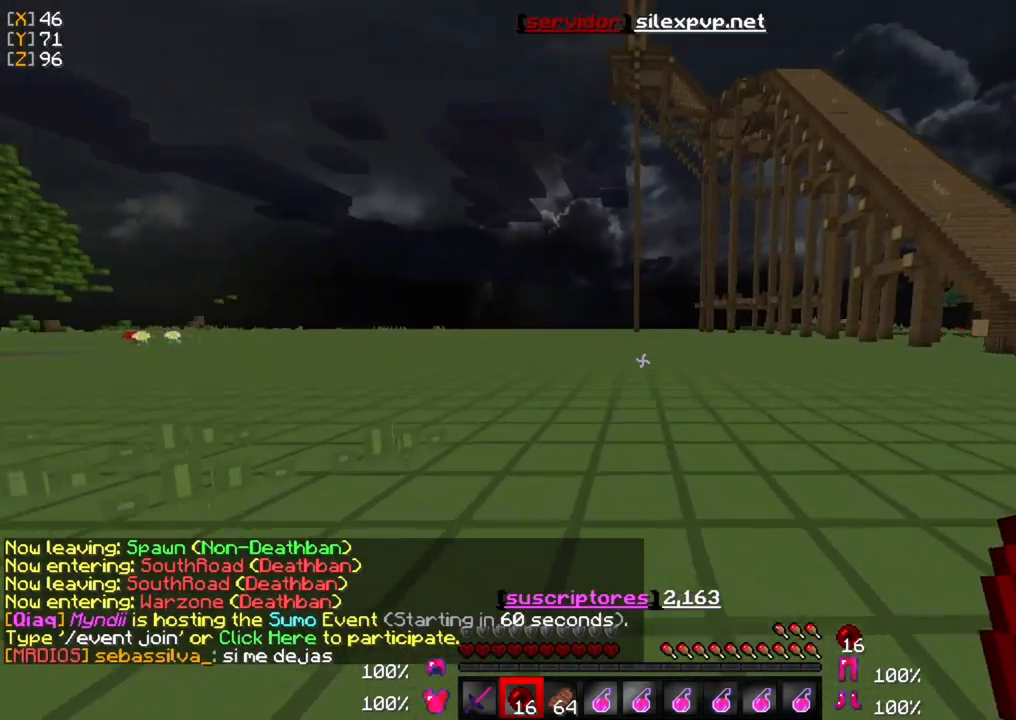
{"keys": ["w"], "mouse": [], "events": []}
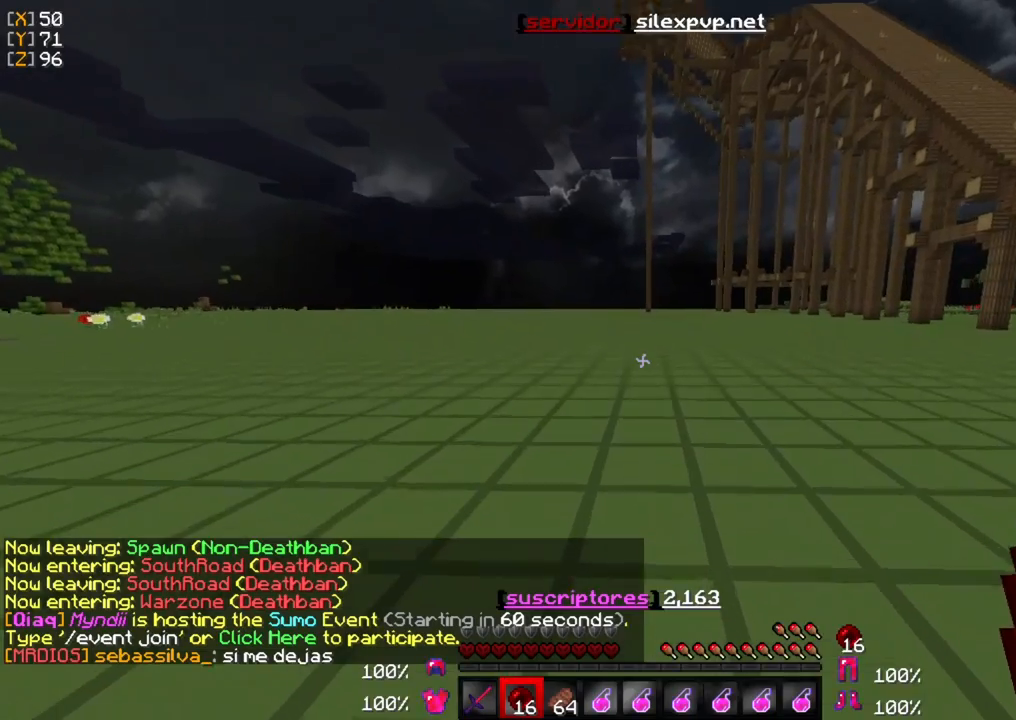
{"keys": ["w"], "mouse": [], "events": []}
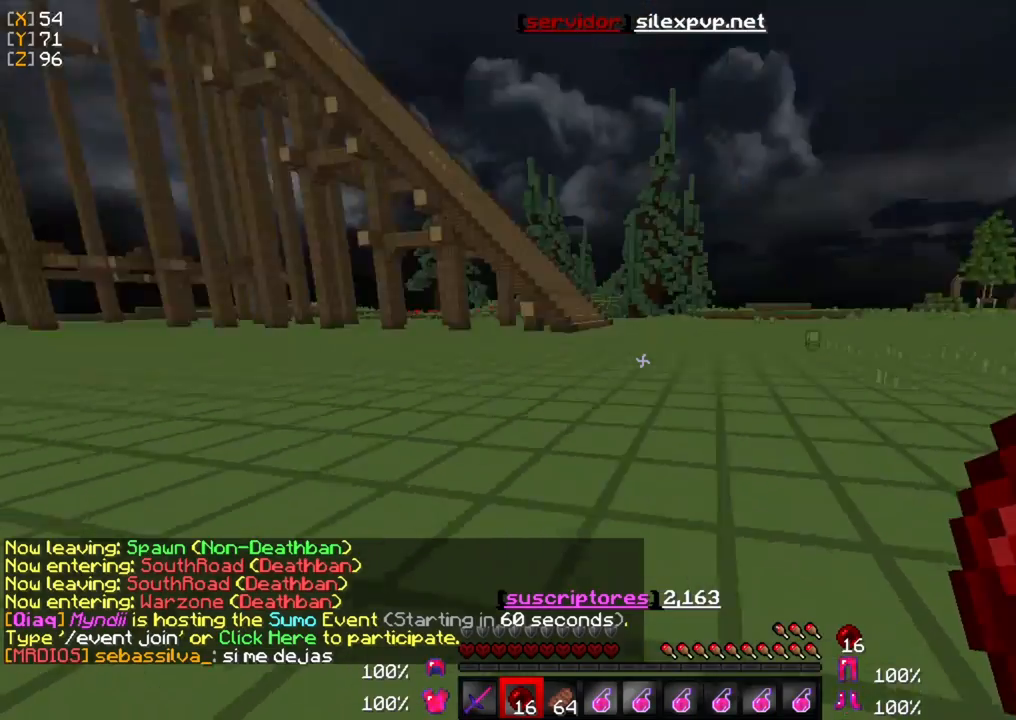
{"keys": ["w"], "mouse": [], "events": []}
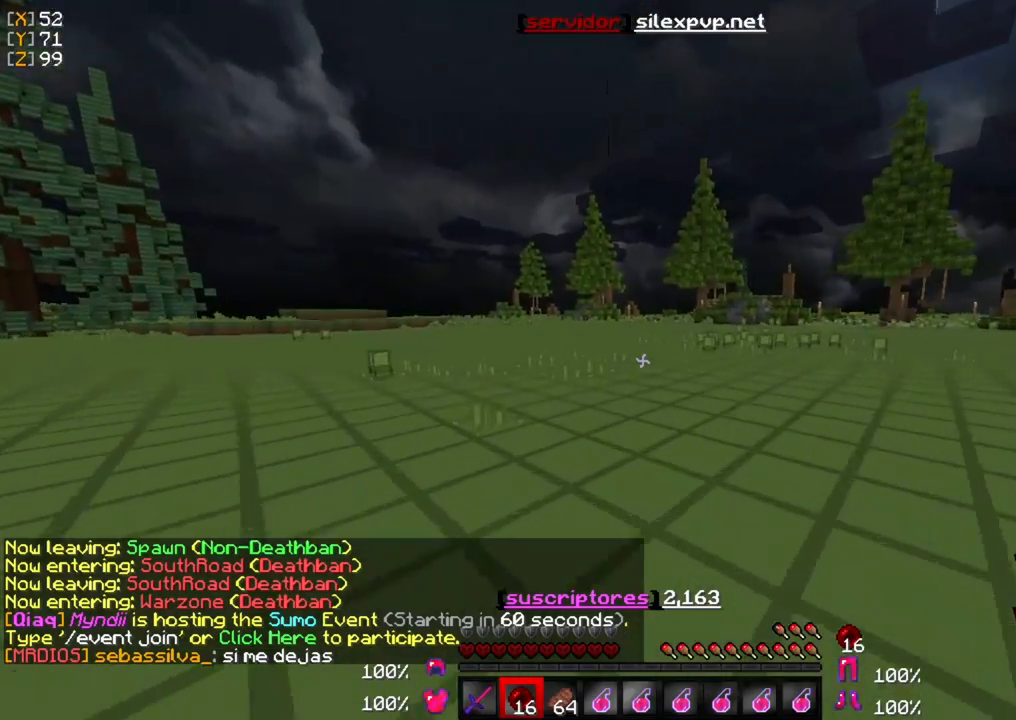
{"keys": ["w"], "mouse": [], "events": []}
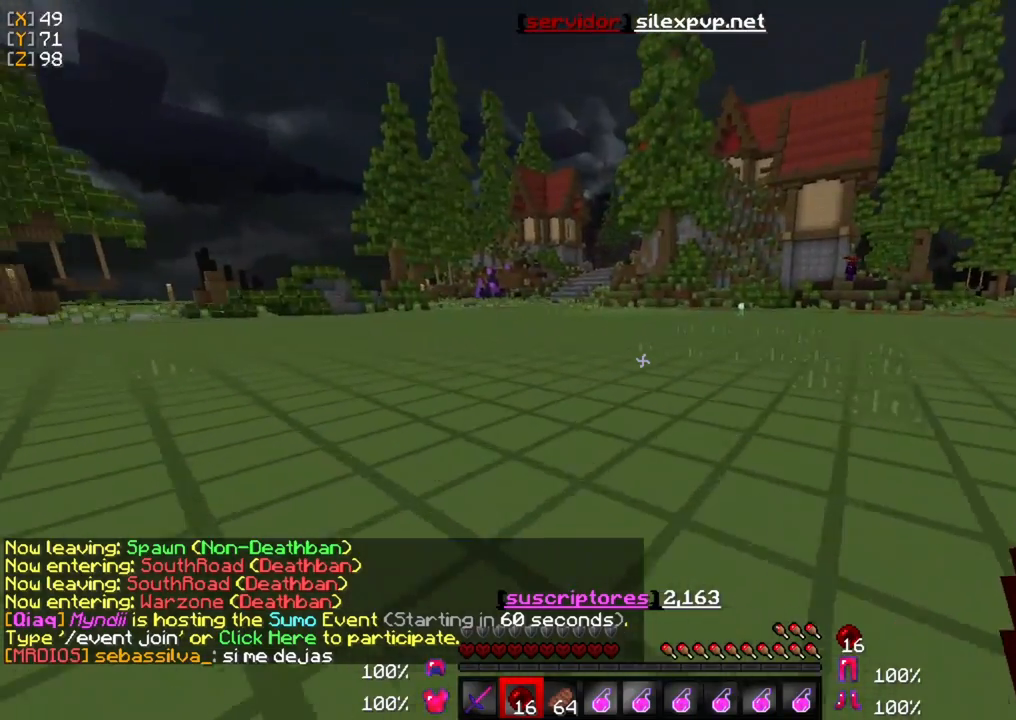
{"keys": ["w"], "mouse": [], "events": []}